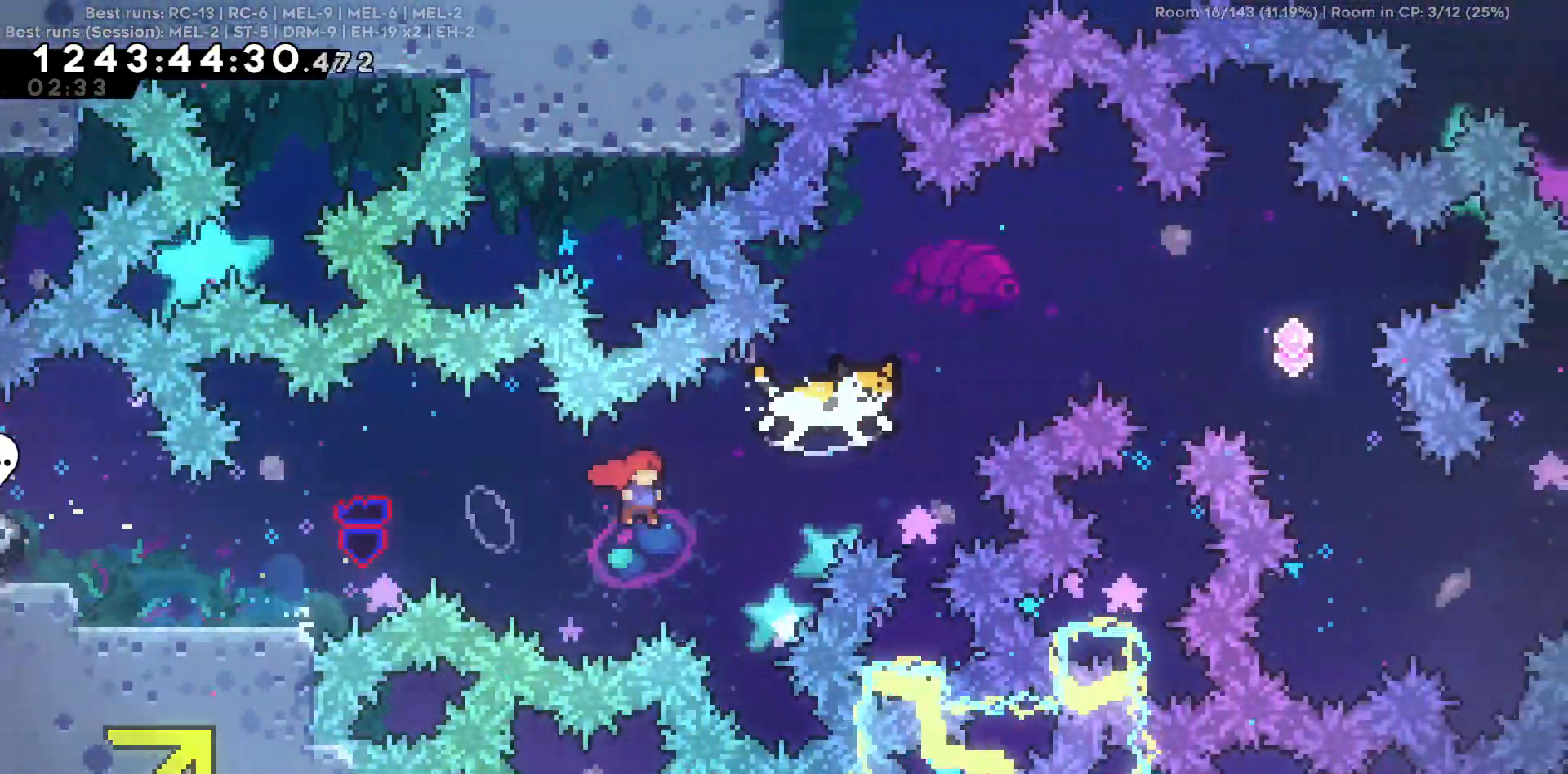
Gameplay with keyboard; each line is a JSON object with the keys held at the frame after it. "events" lists presses ("down") and releases ("up") of "a", "d", "s" and "w" between this image and that frame as [ms after this image, input, new state], when the widget could be followed in between. No other keys are recorded. Mouse input is not recorded.
{"keys": ["d", "w"], "events": []}
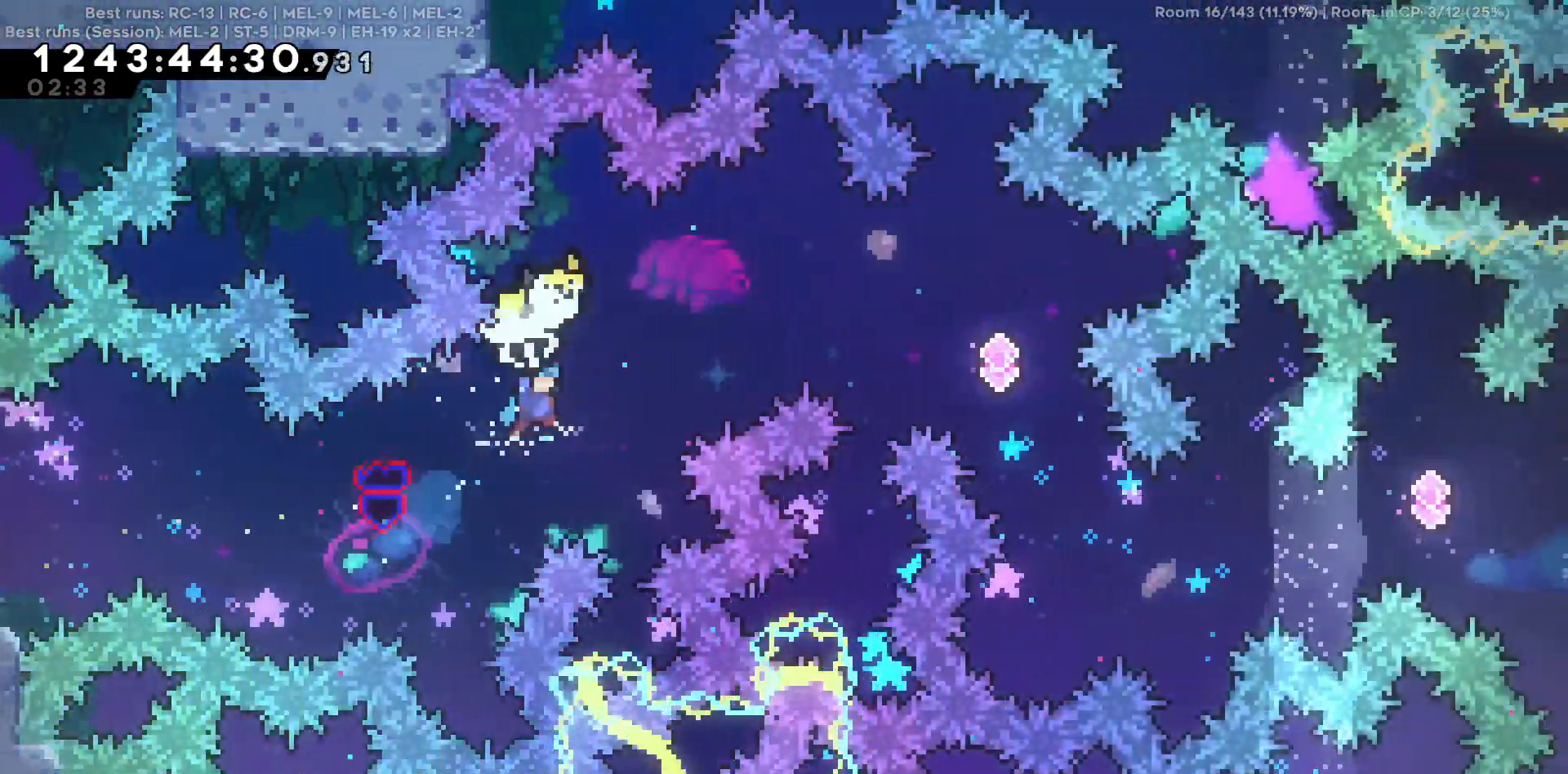
{"keys": ["d"], "events": [[267, "w", "up"]]}
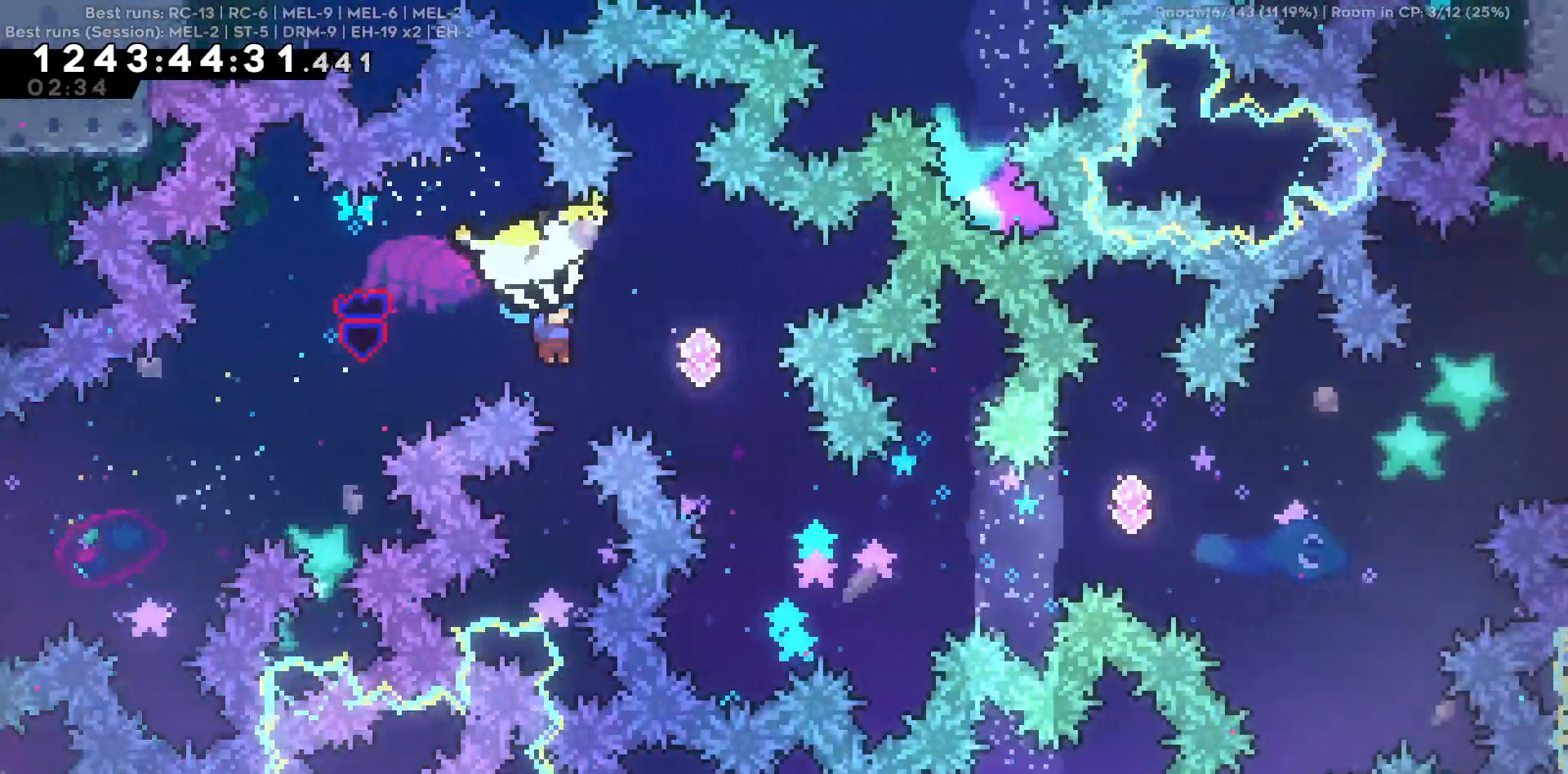
{"keys": [], "events": [[417, "d", "up"]]}
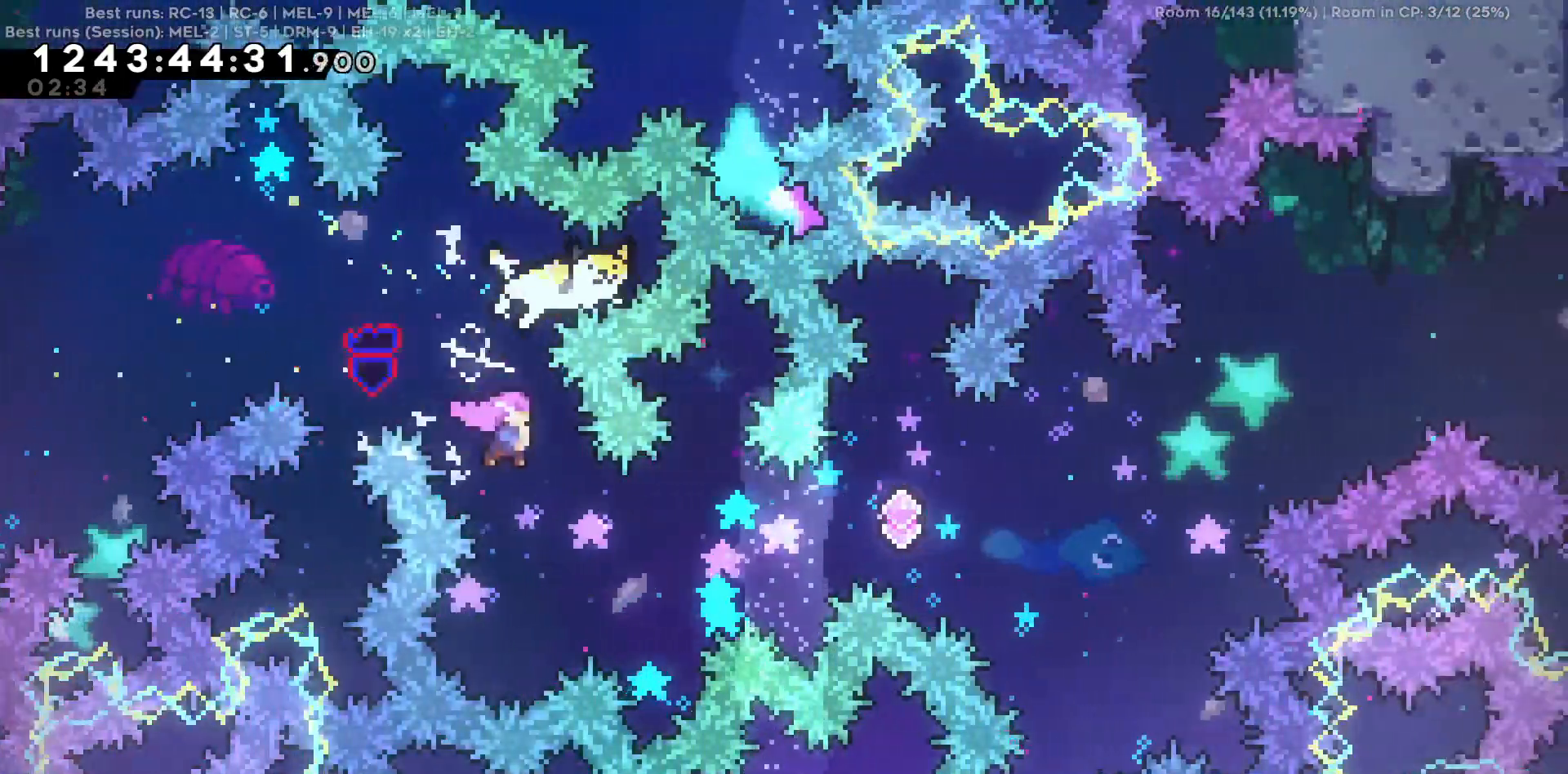
{"keys": ["d"], "events": [[100, "d", "down"]]}
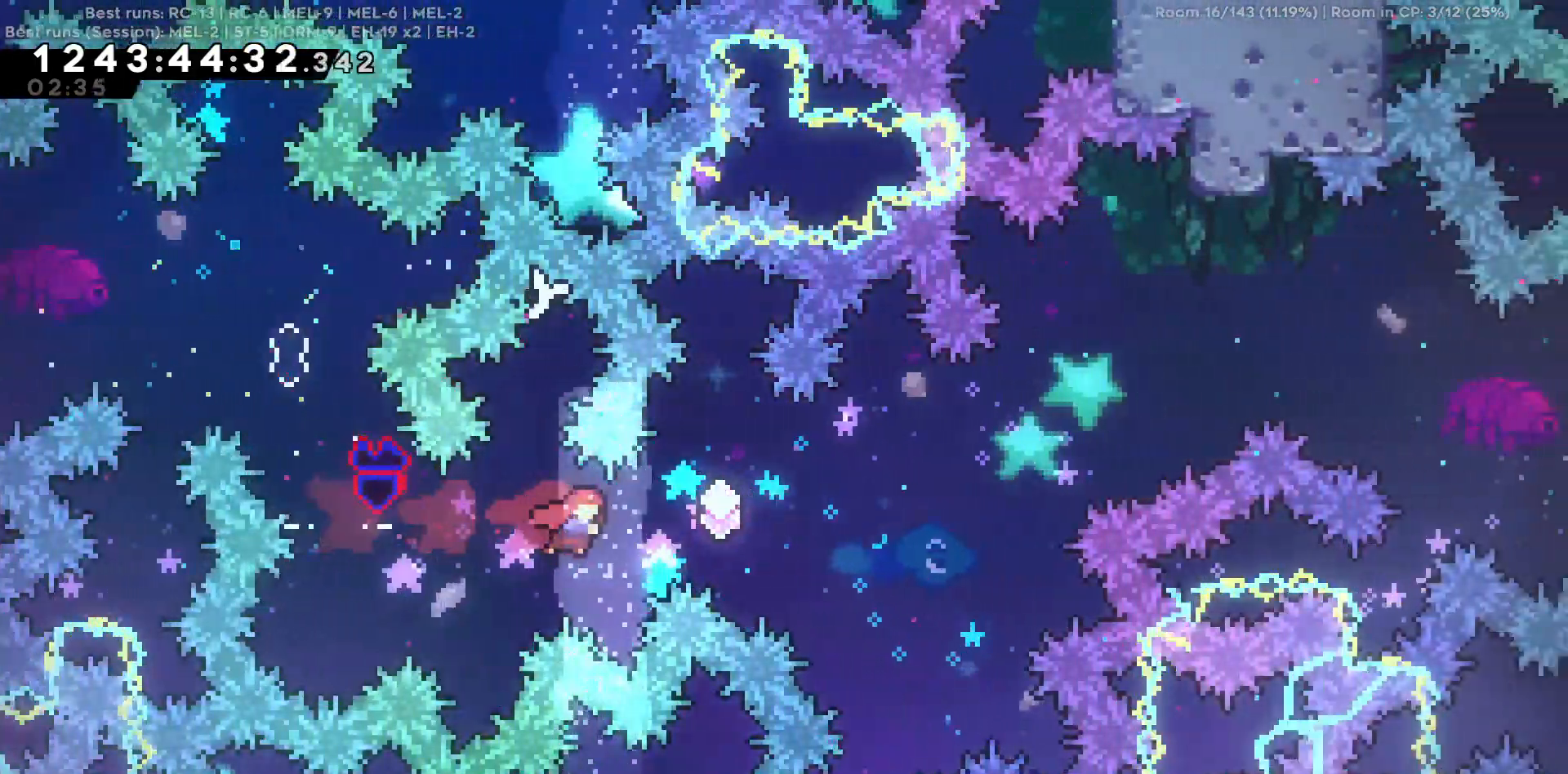
{"keys": []}
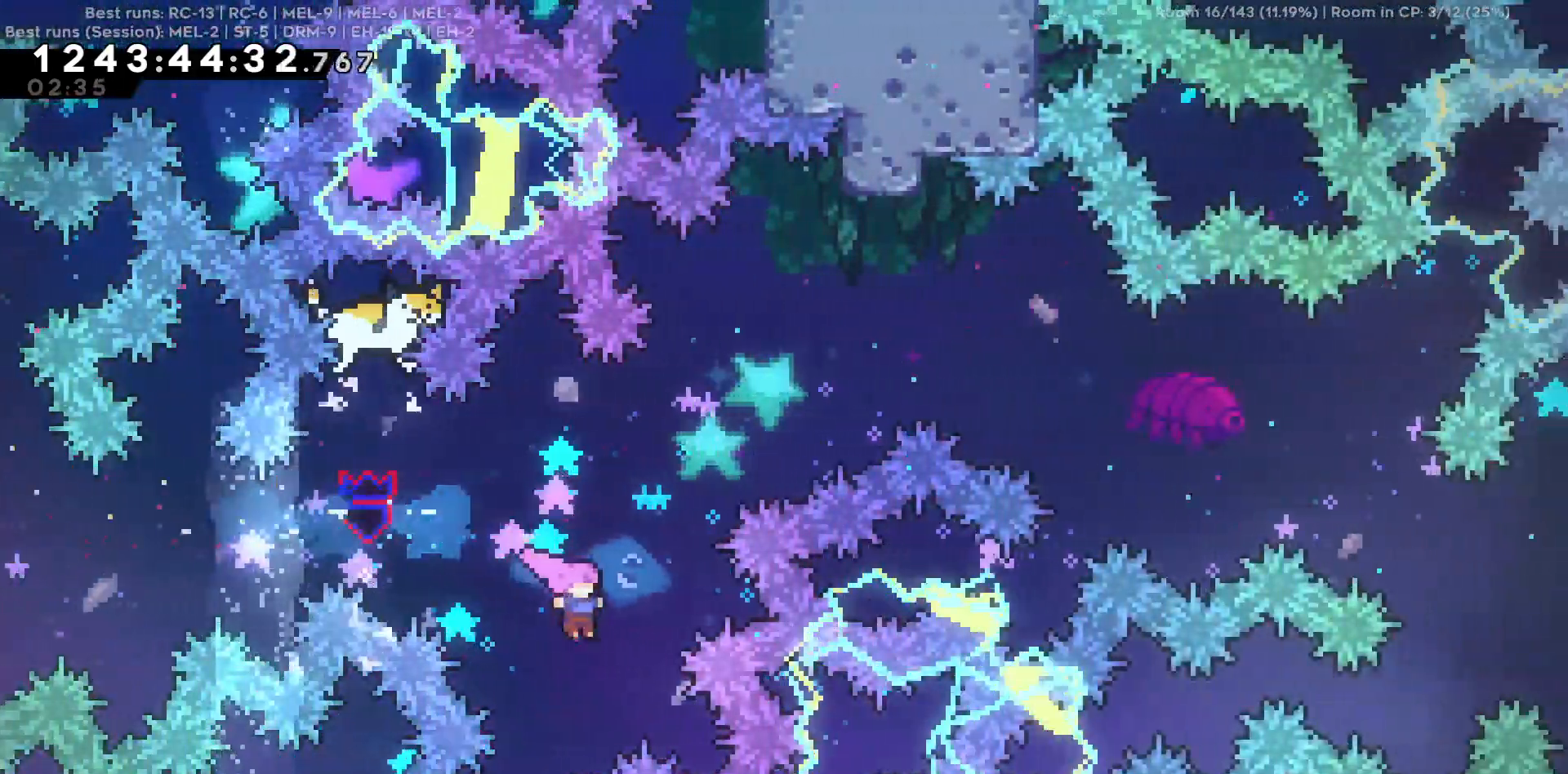
{"keys": ["a"], "events": [[34, "w", "down"], [317, "w", "up"], [467, "a", "down"]]}
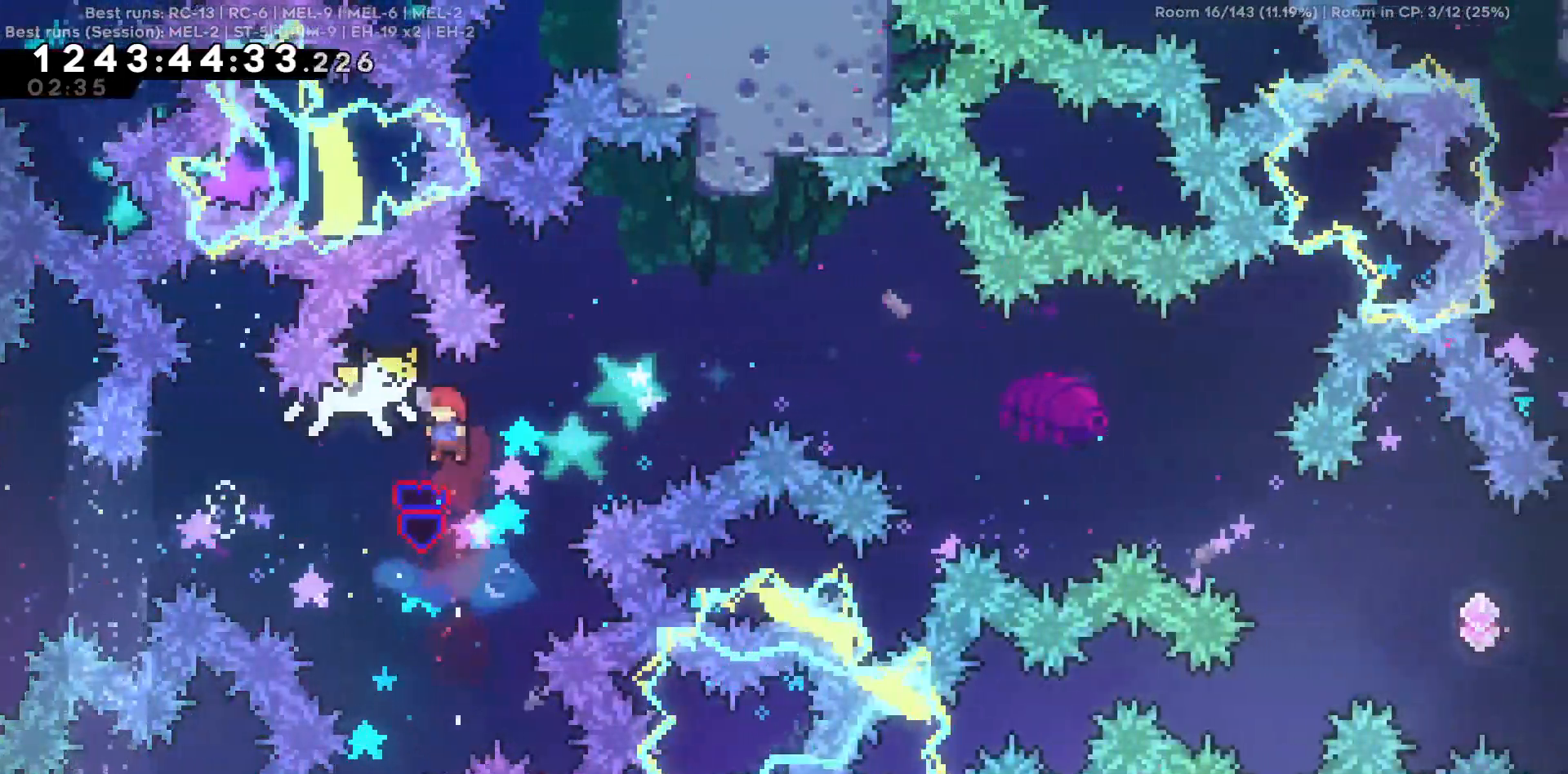
{"keys": ["d", "w"], "events": [[150, "a", "up"], [284, "d", "down"], [284, "w", "down"]]}
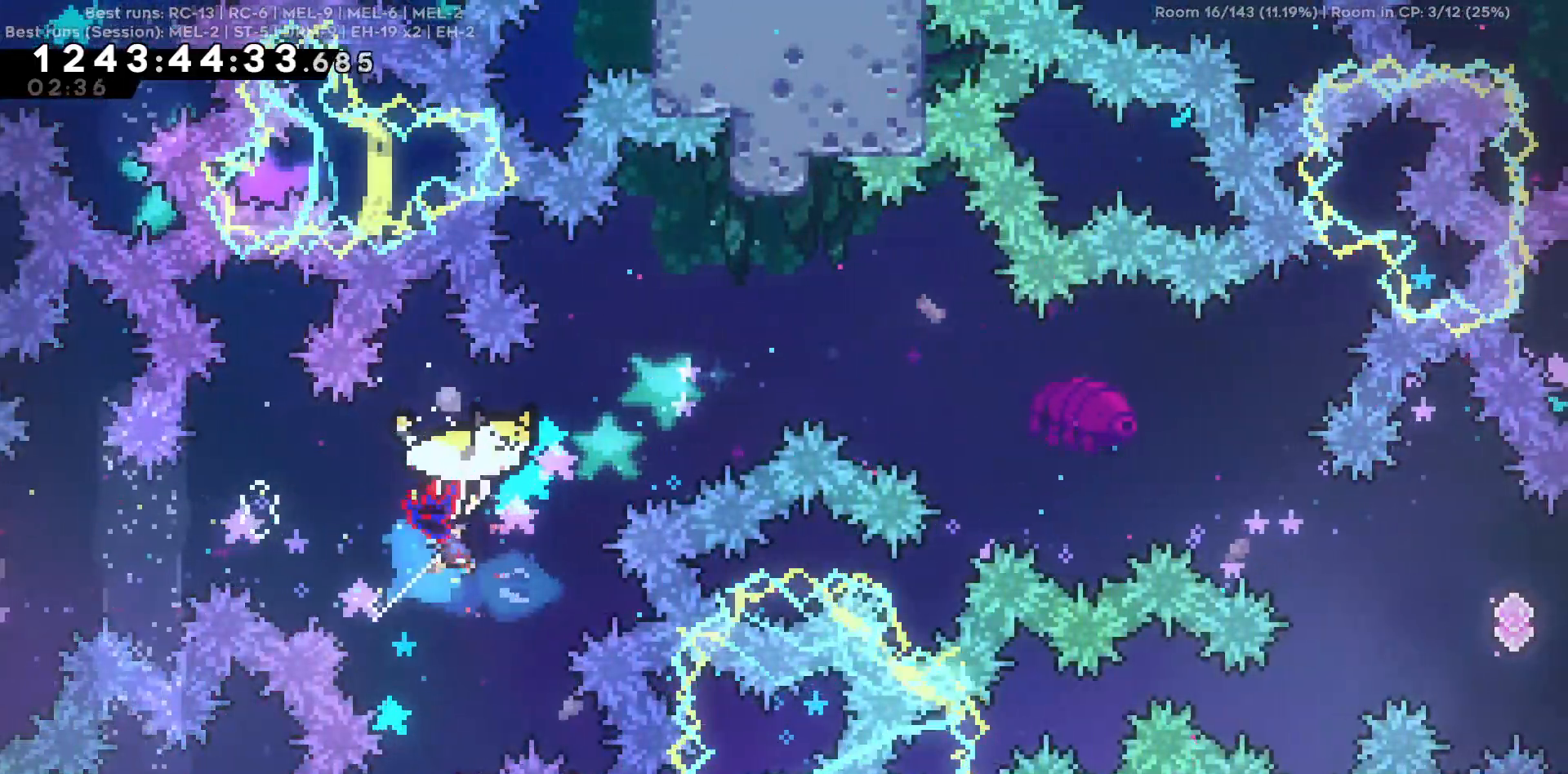
{"keys": ["d", "w"], "events": []}
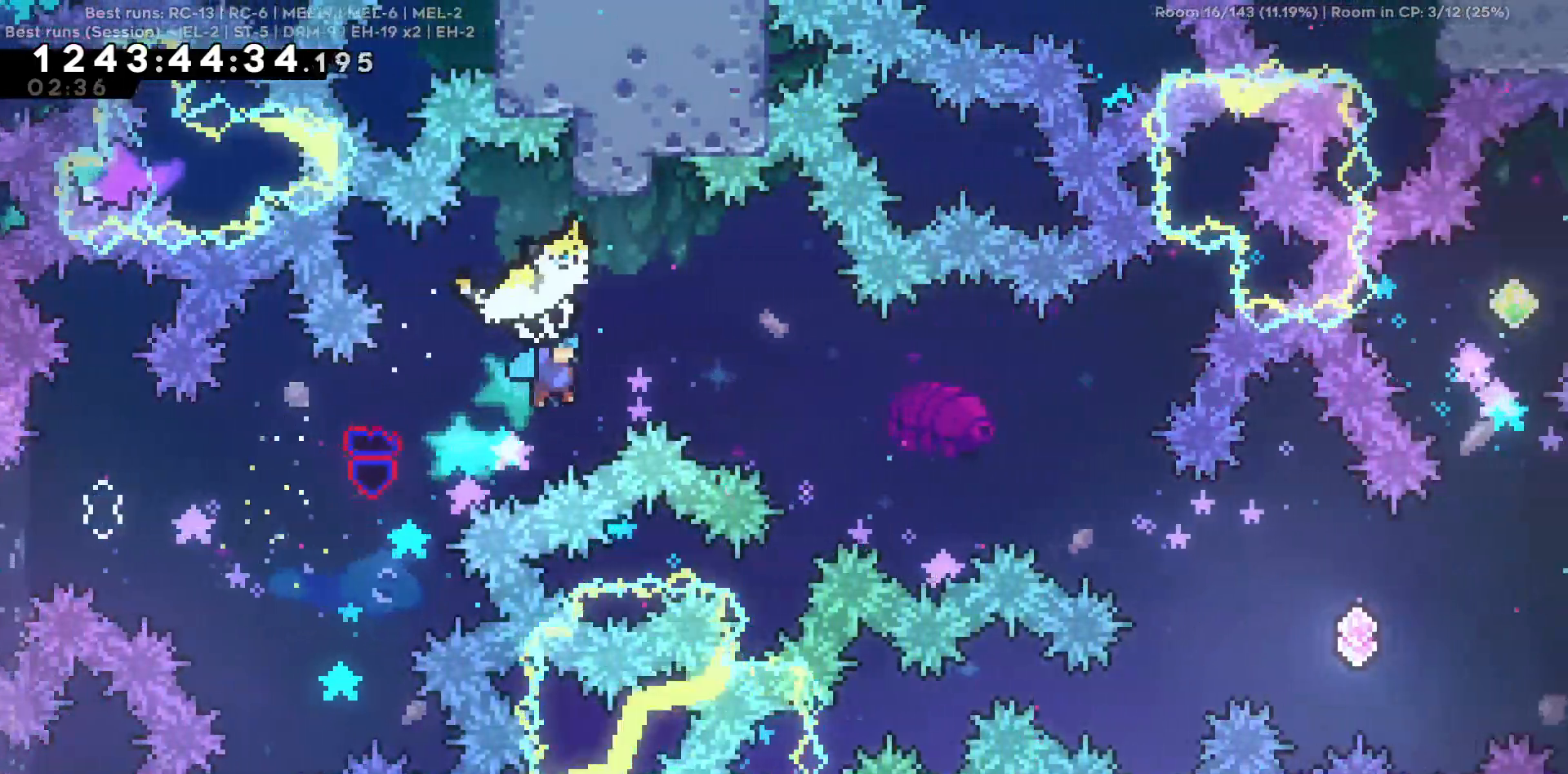
{"keys": ["d"], "events": [[34, "w", "up"], [234, "w", "down"], [417, "w", "up"]]}
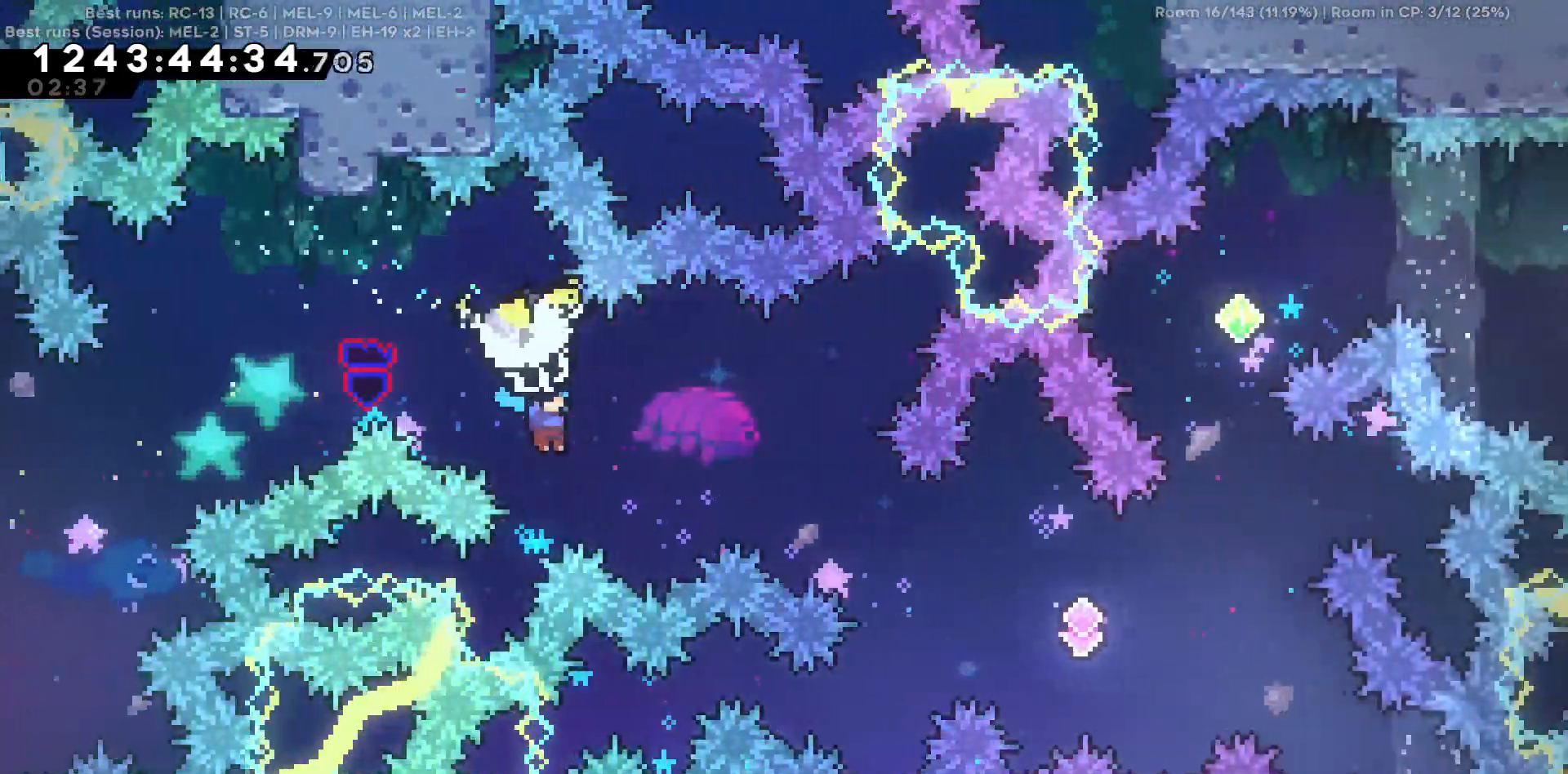
{"keys": ["d"], "events": [[84, "w", "down"], [250, "w", "up"]]}
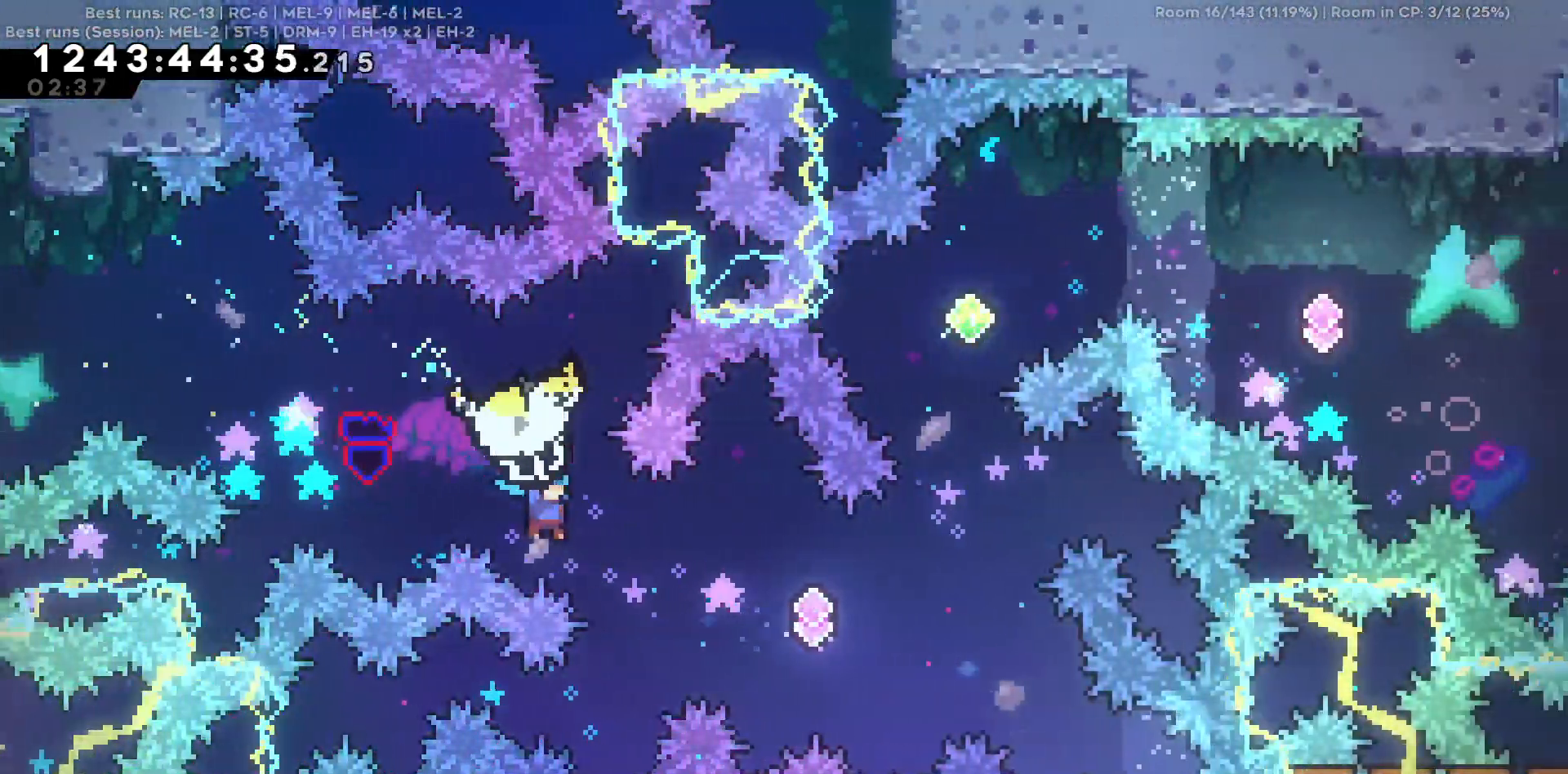
{"keys": ["d"], "events": []}
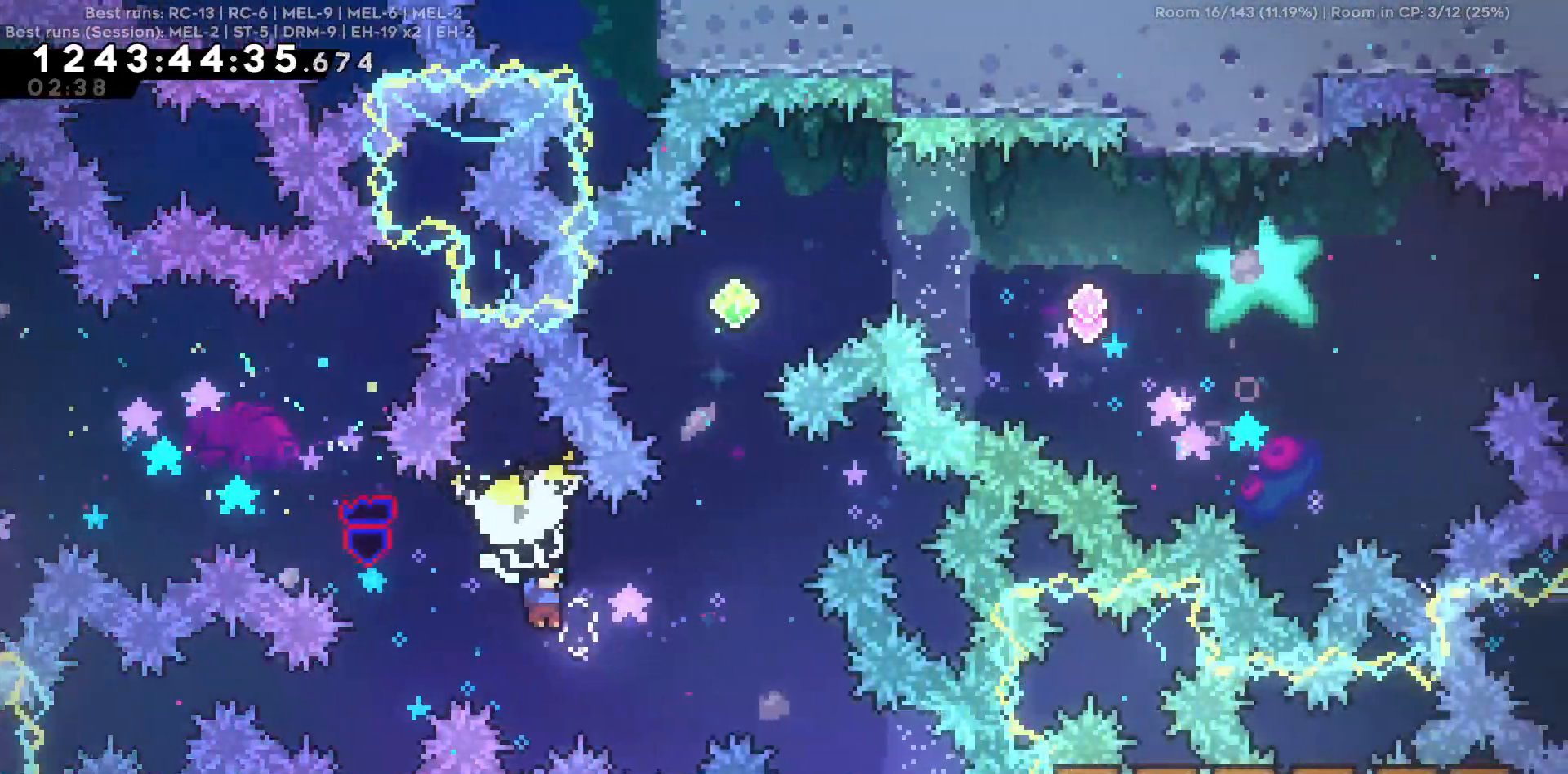
{"keys": ["w"], "events": [[367, "d", "up"], [367, "w", "down"]]}
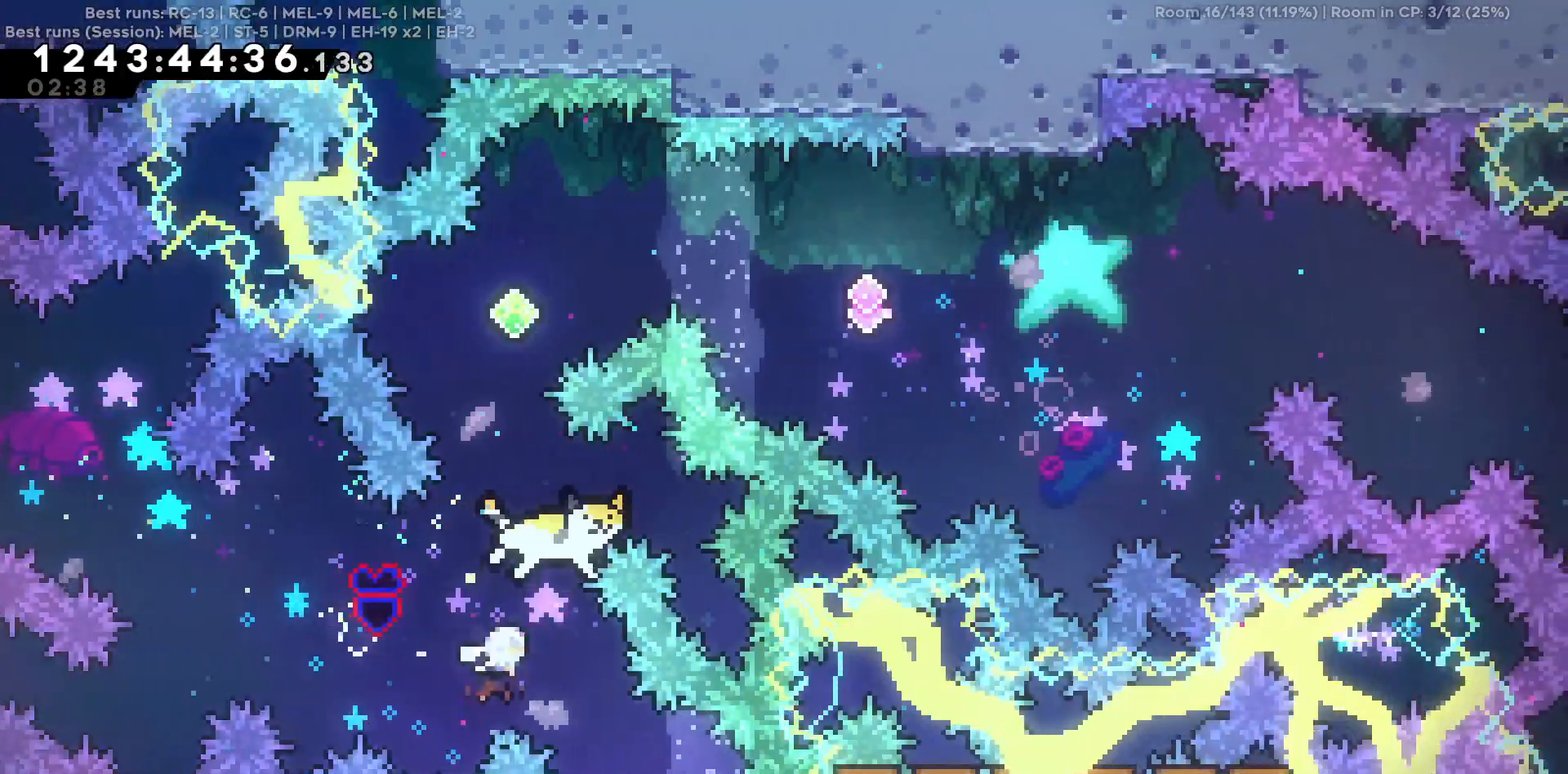
{"keys": ["w"], "events": []}
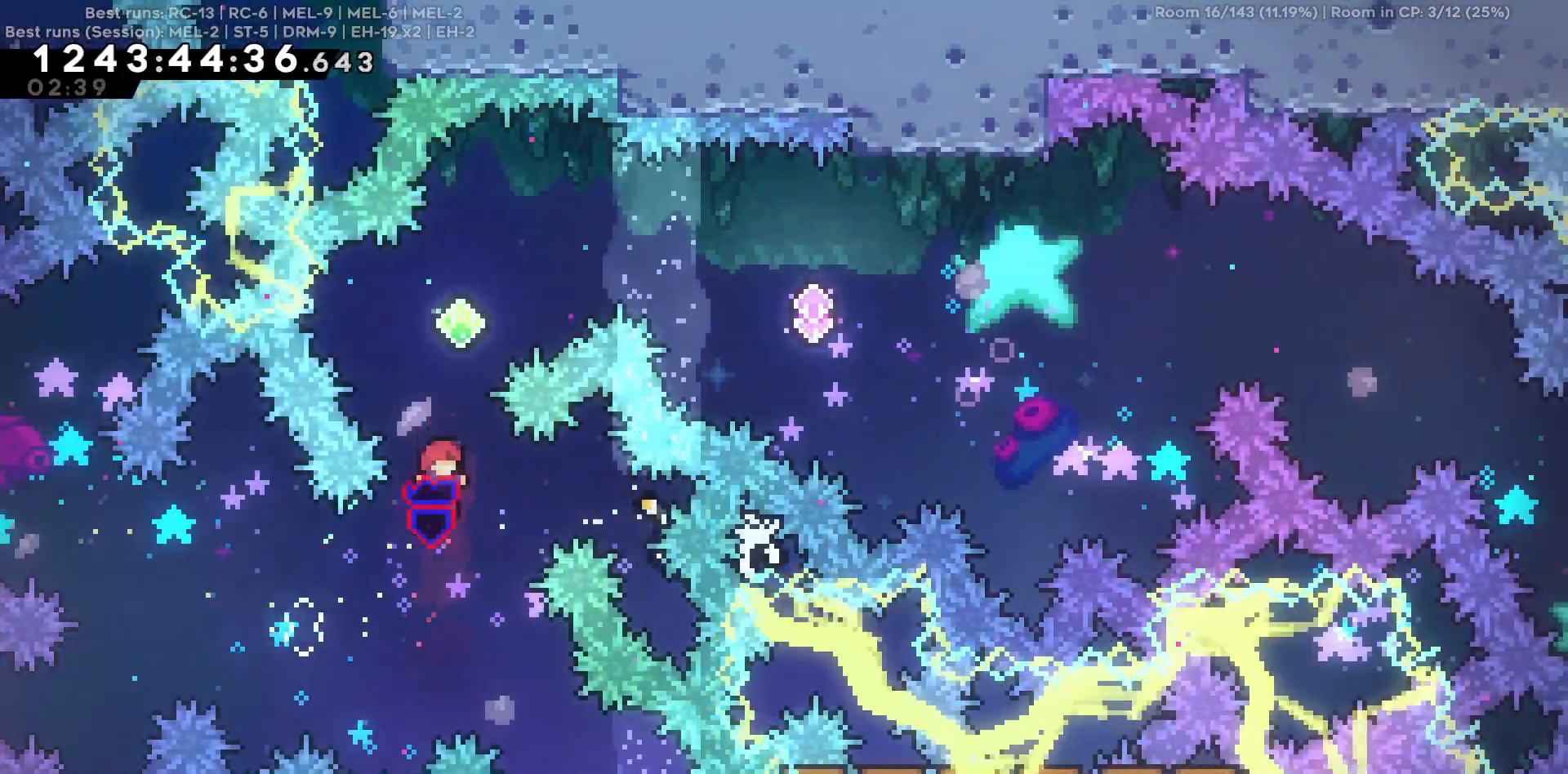
{"keys": ["d"], "events": [[300, "d", "down"], [300, "w", "up"]]}
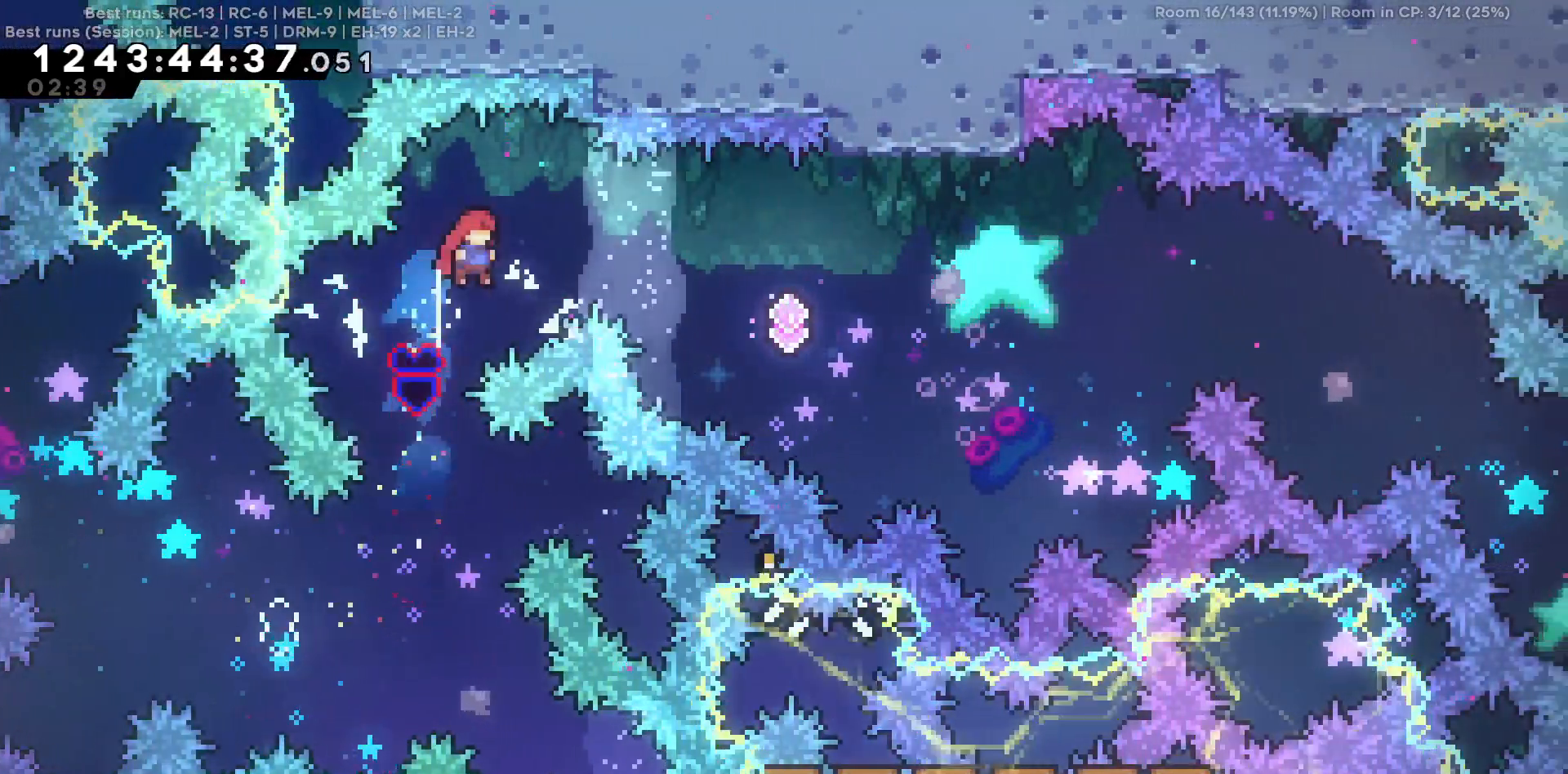
{"keys": ["d"], "events": []}
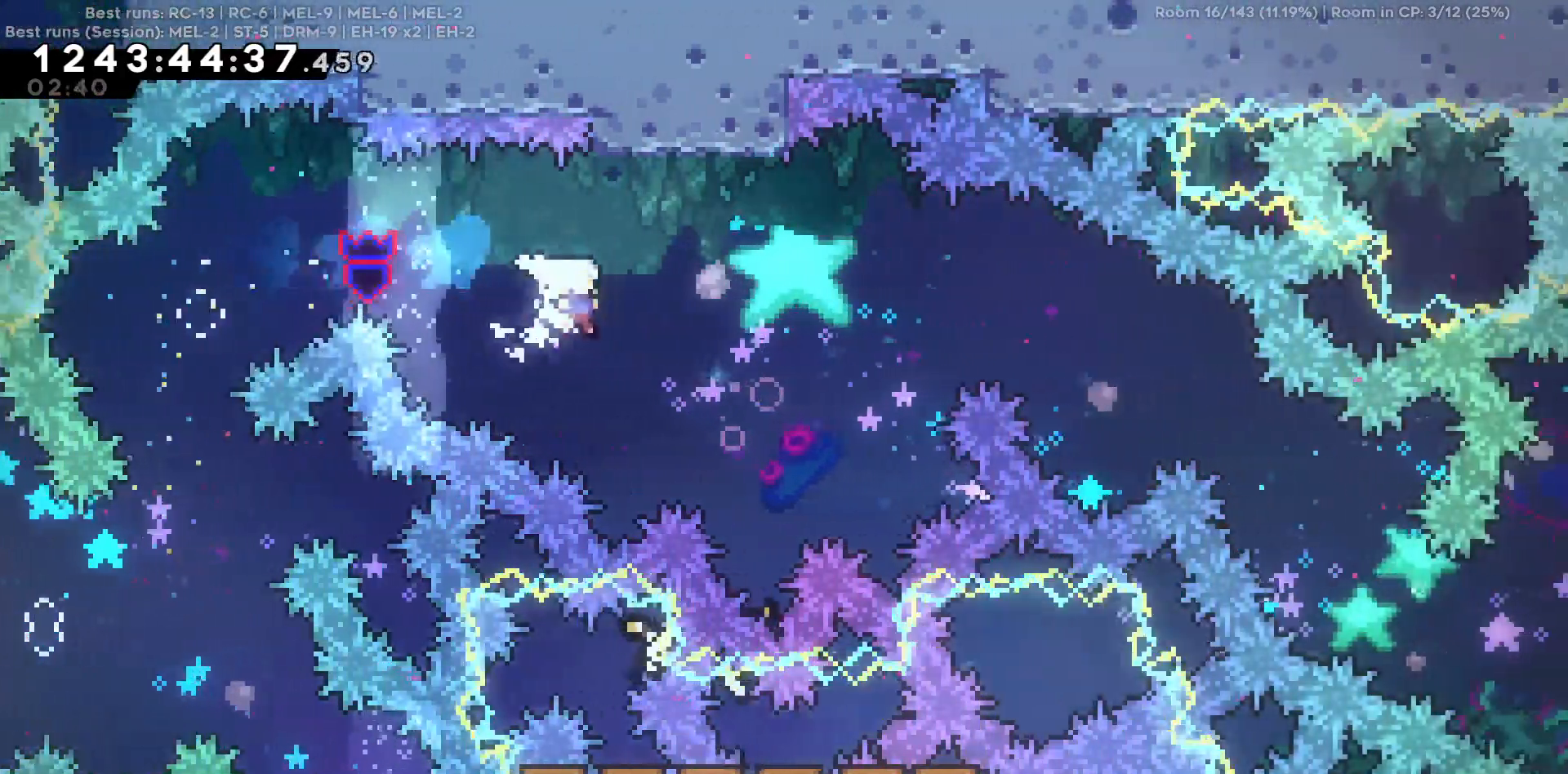
{"keys": ["w"], "events": [[150, "d", "up"], [200, "w", "down"]]}
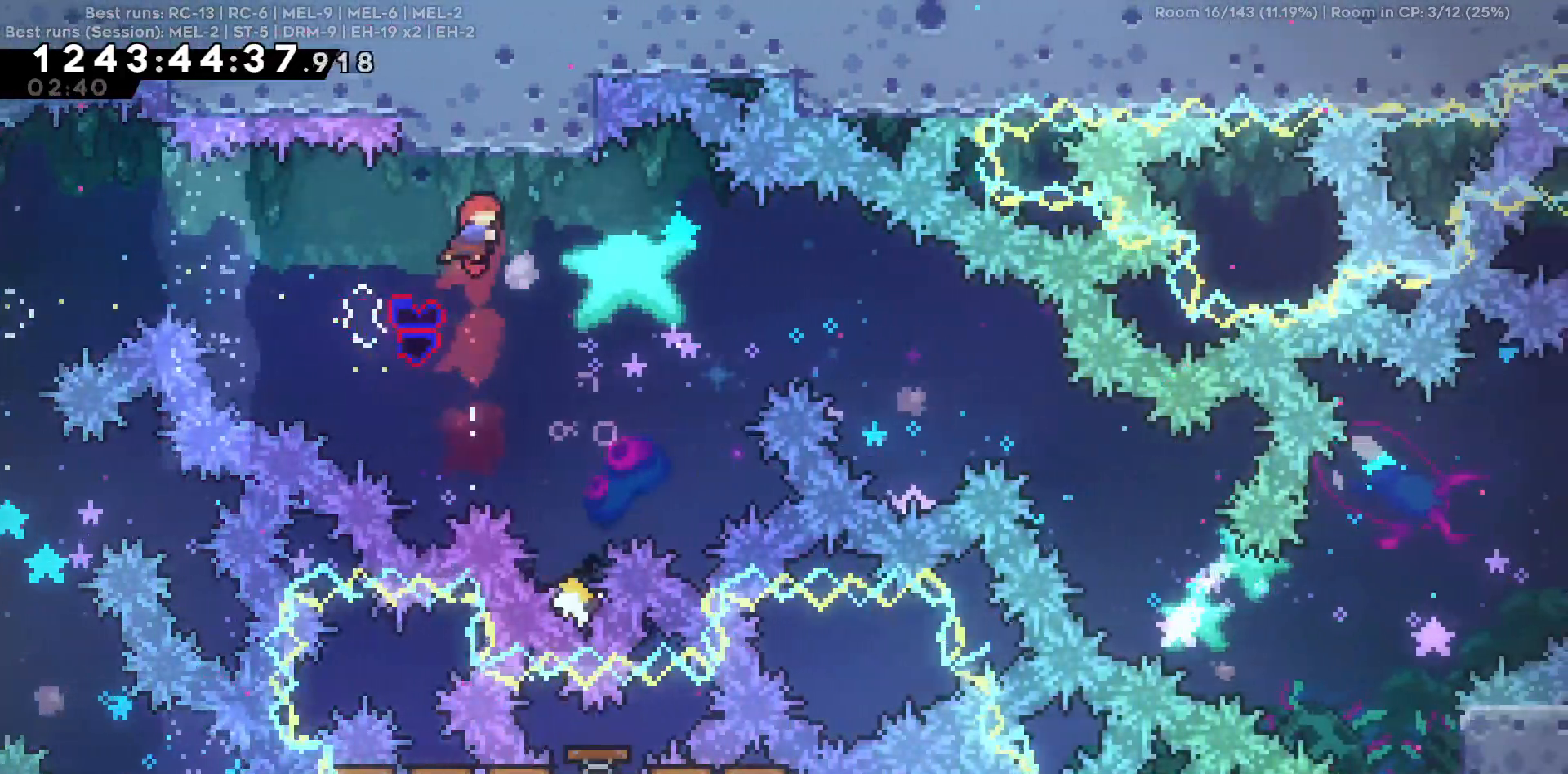
{"keys": ["w"], "events": [[17, "w", "up"], [117, "d", "down"], [400, "d", "up"], [450, "w", "down"]]}
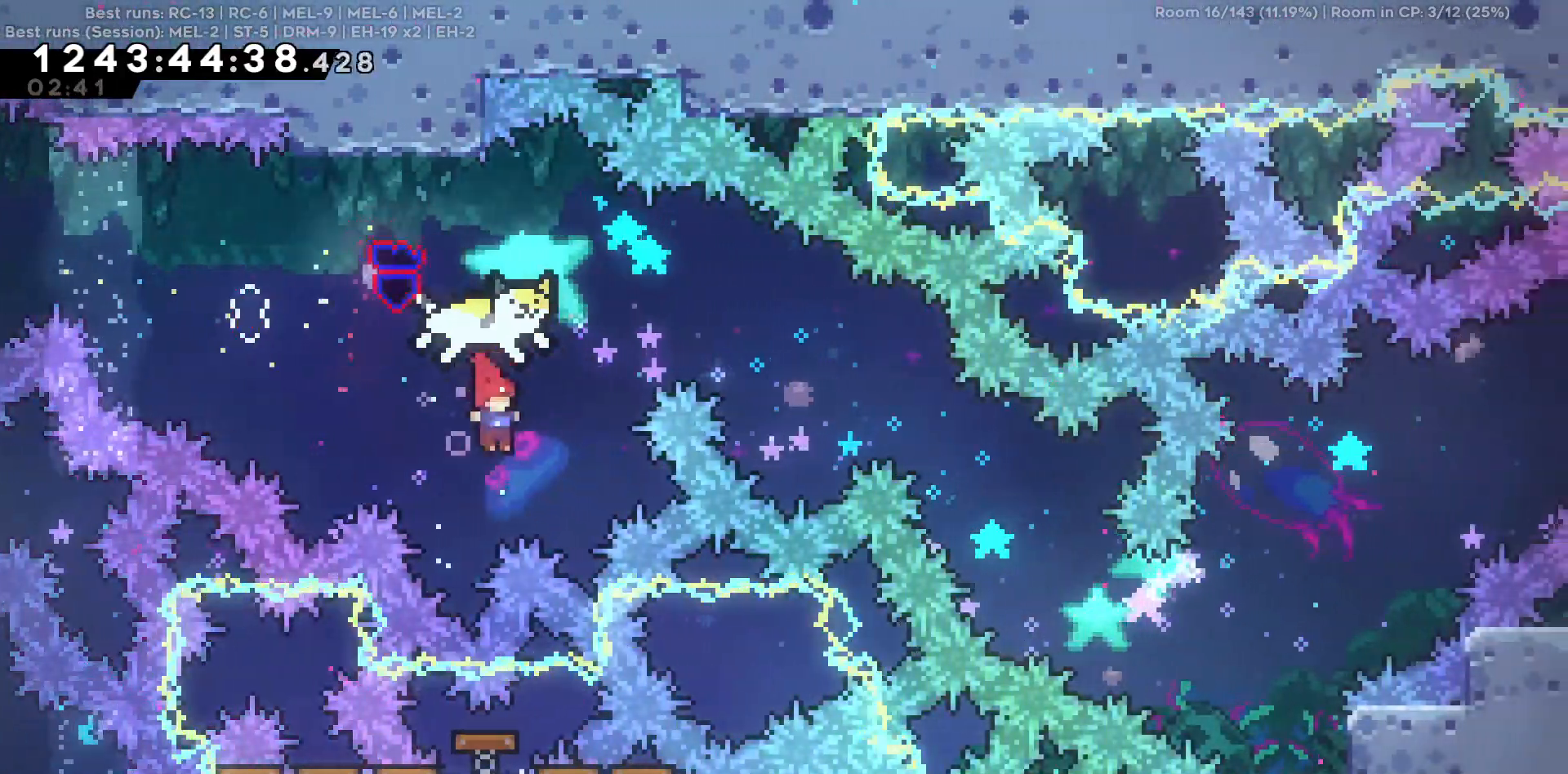
{"keys": [], "events": [[367, "w", "up"]]}
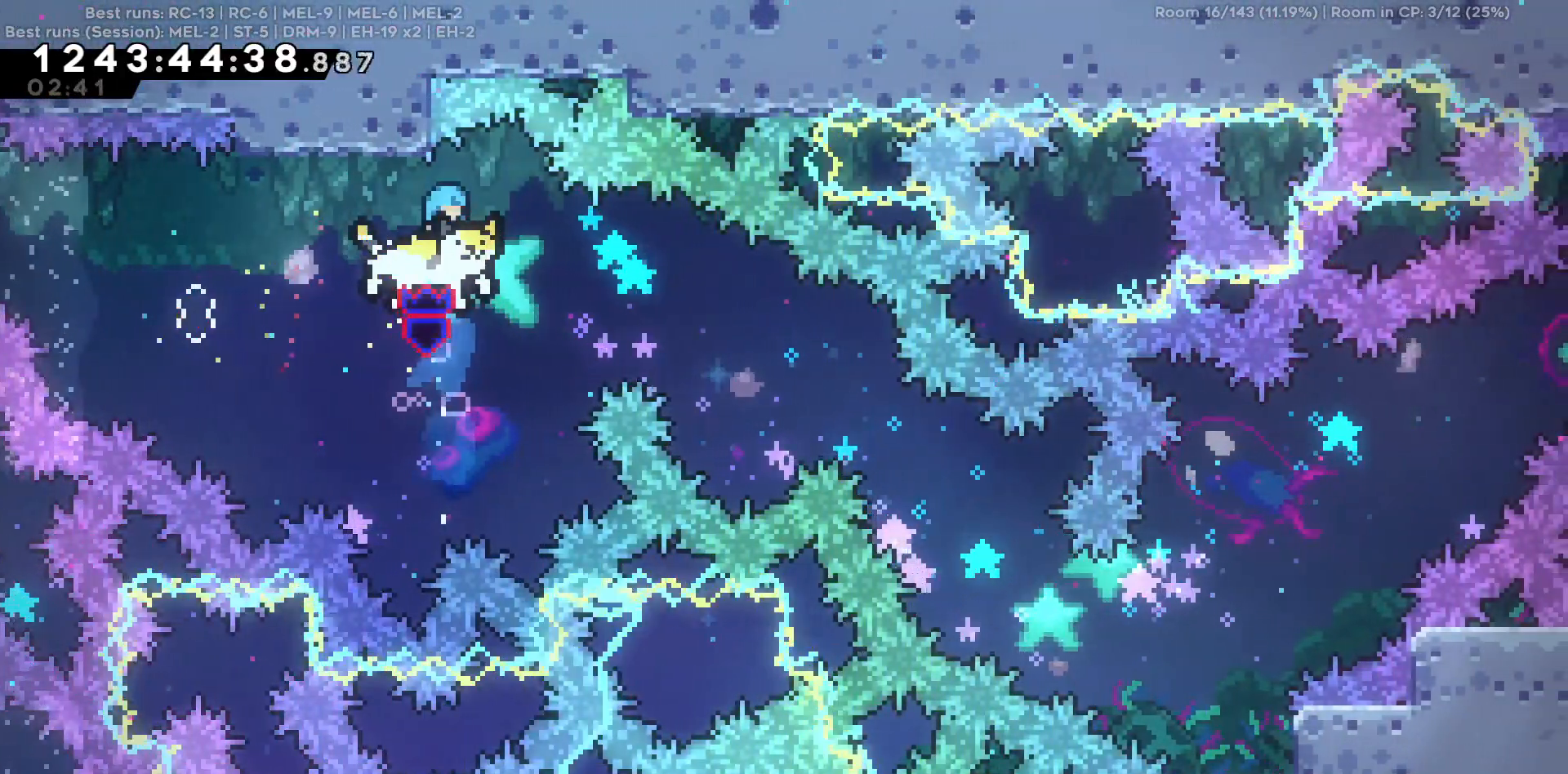
{"keys": ["d", "w"], "events": [[17, "d", "down"], [200, "w", "down"]]}
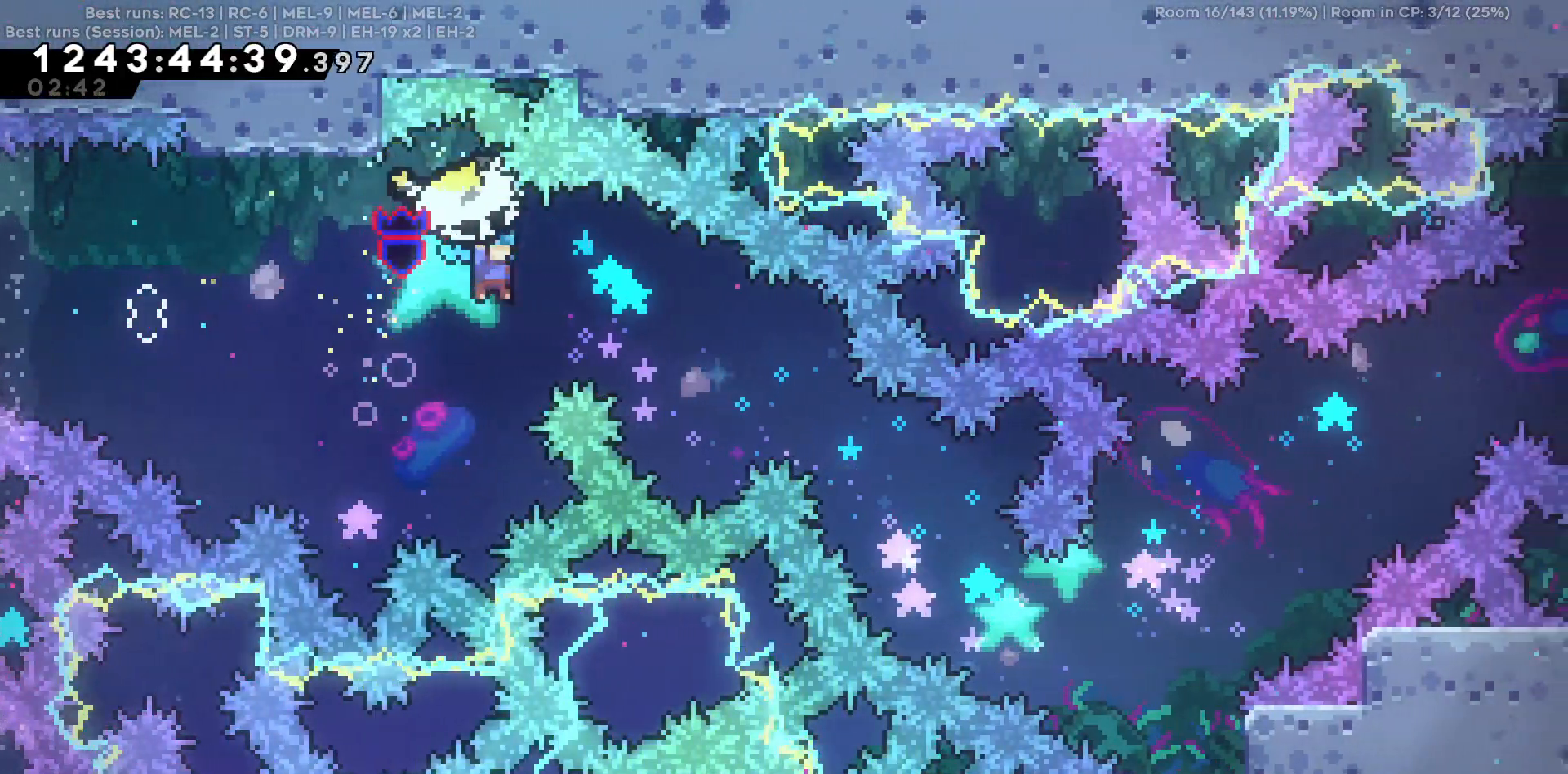
{"keys": ["d"], "events": [[117, "w", "up"]]}
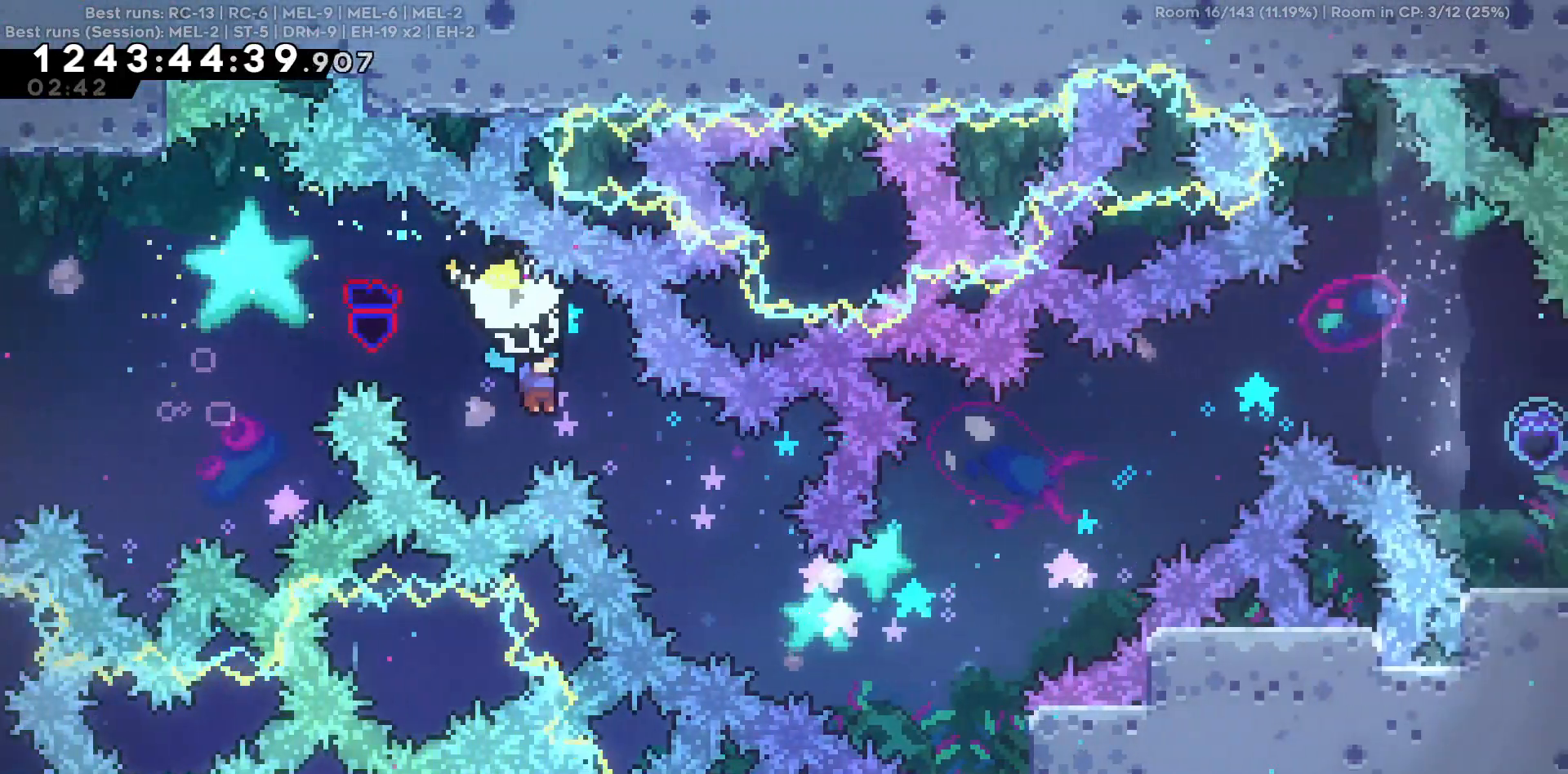
{"keys": ["d"], "events": [[34, "d", "up"], [417, "d", "down"]]}
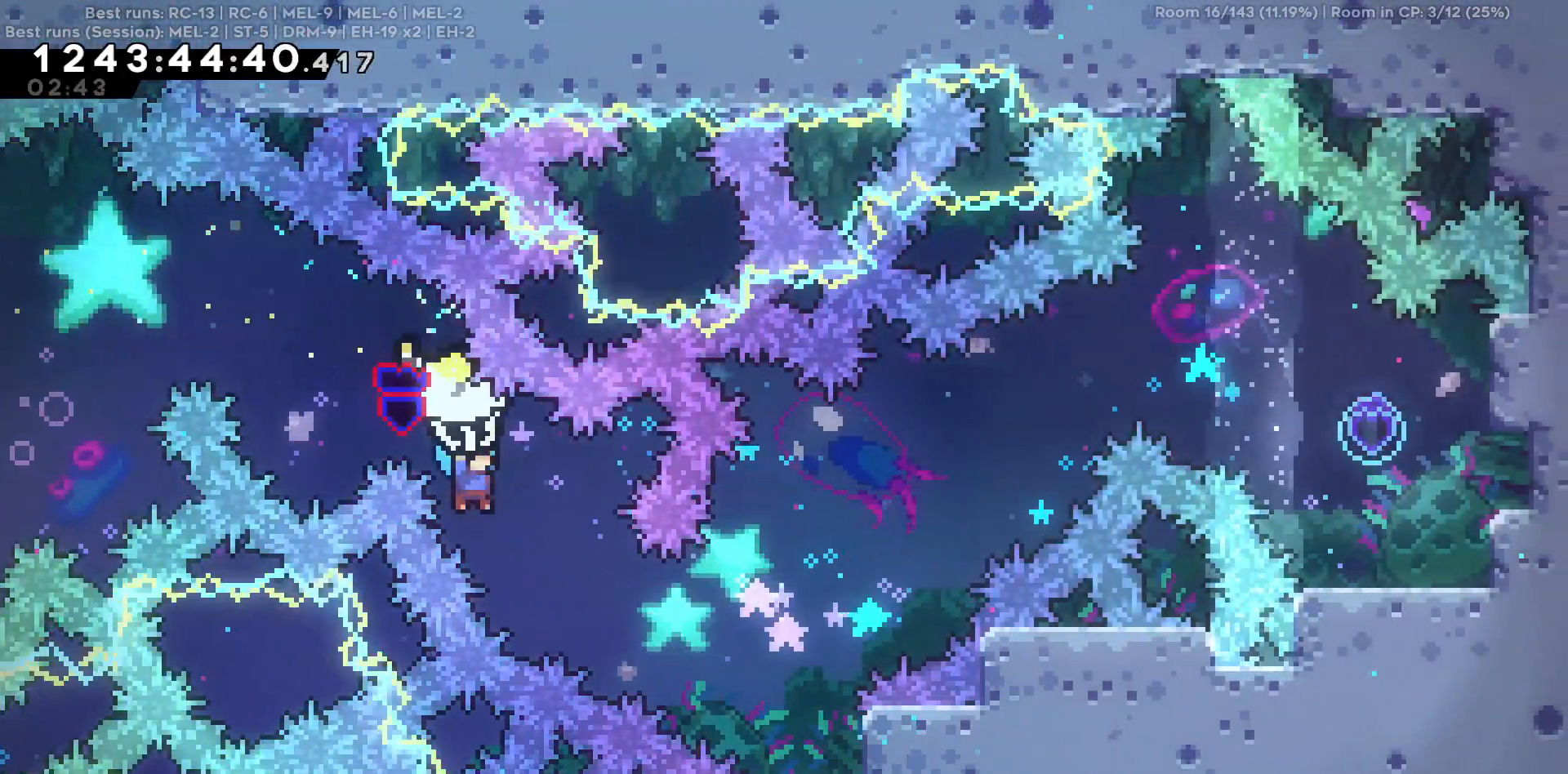
{"keys": [], "events": [[150, "d", "up"]]}
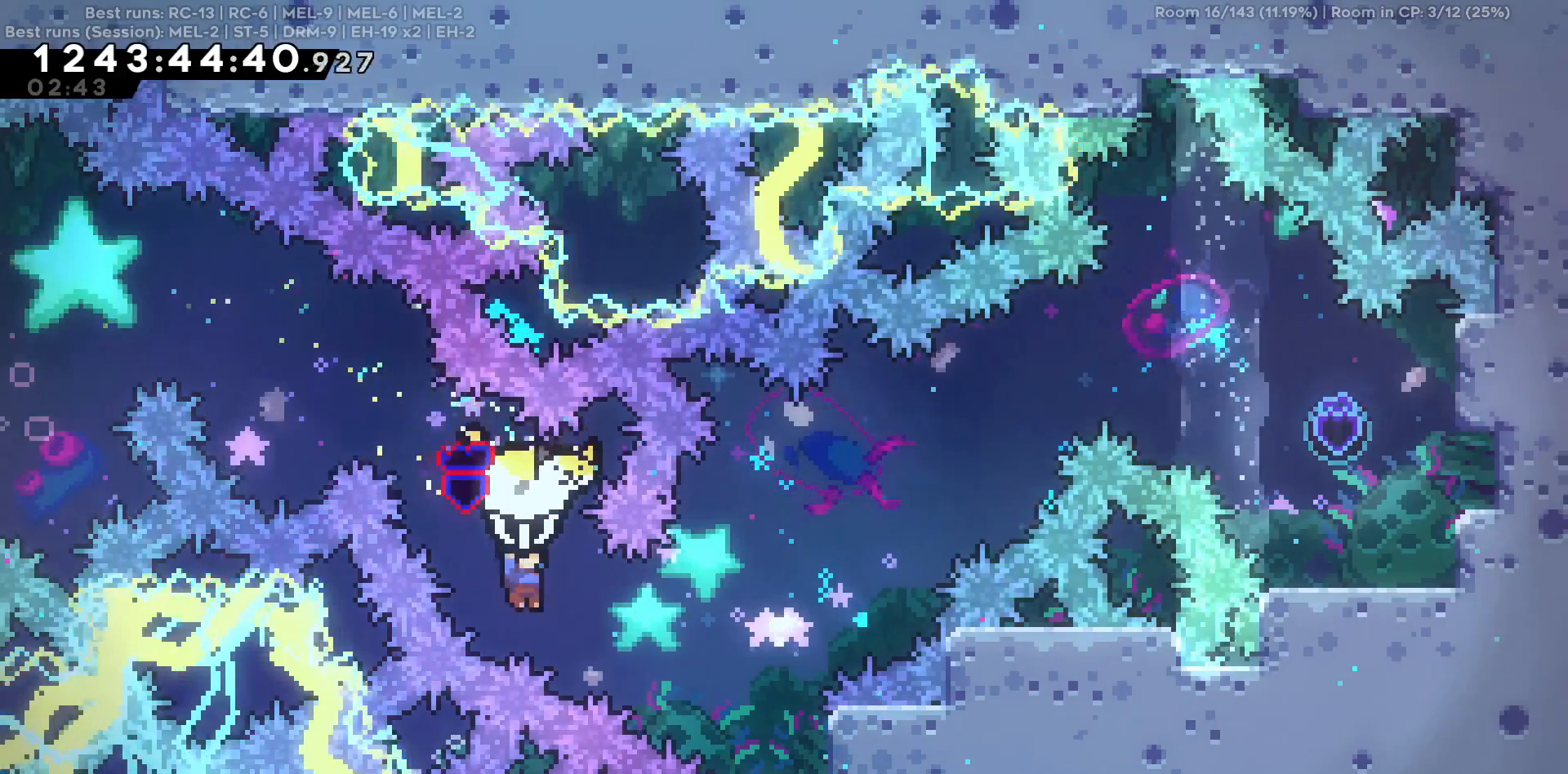
{"keys": ["d", "s"], "events": [[17, "d", "down"], [500, "s", "down"]]}
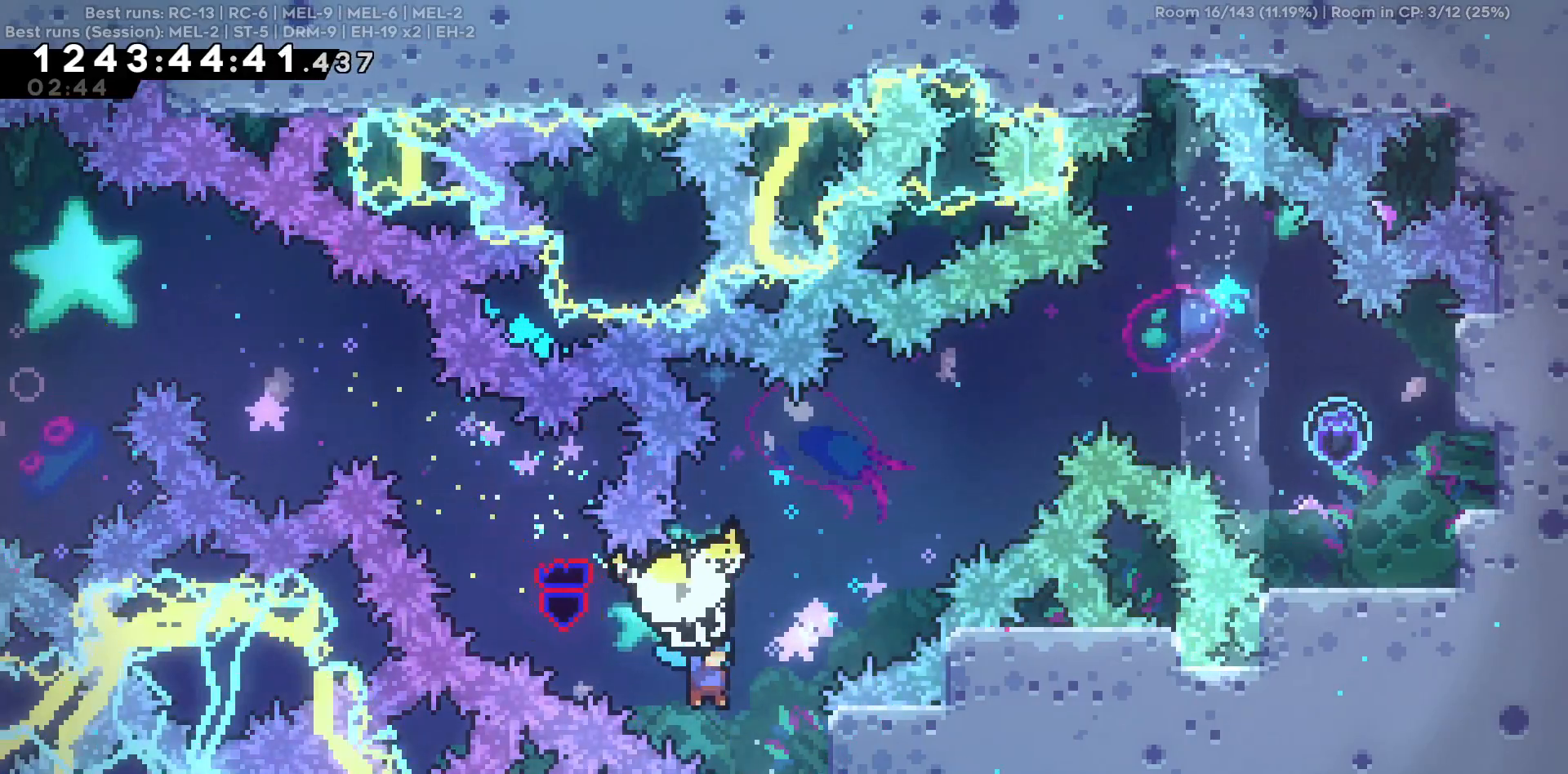
{"keys": [], "events": [[34, "d", "up"], [267, "s", "up"]]}
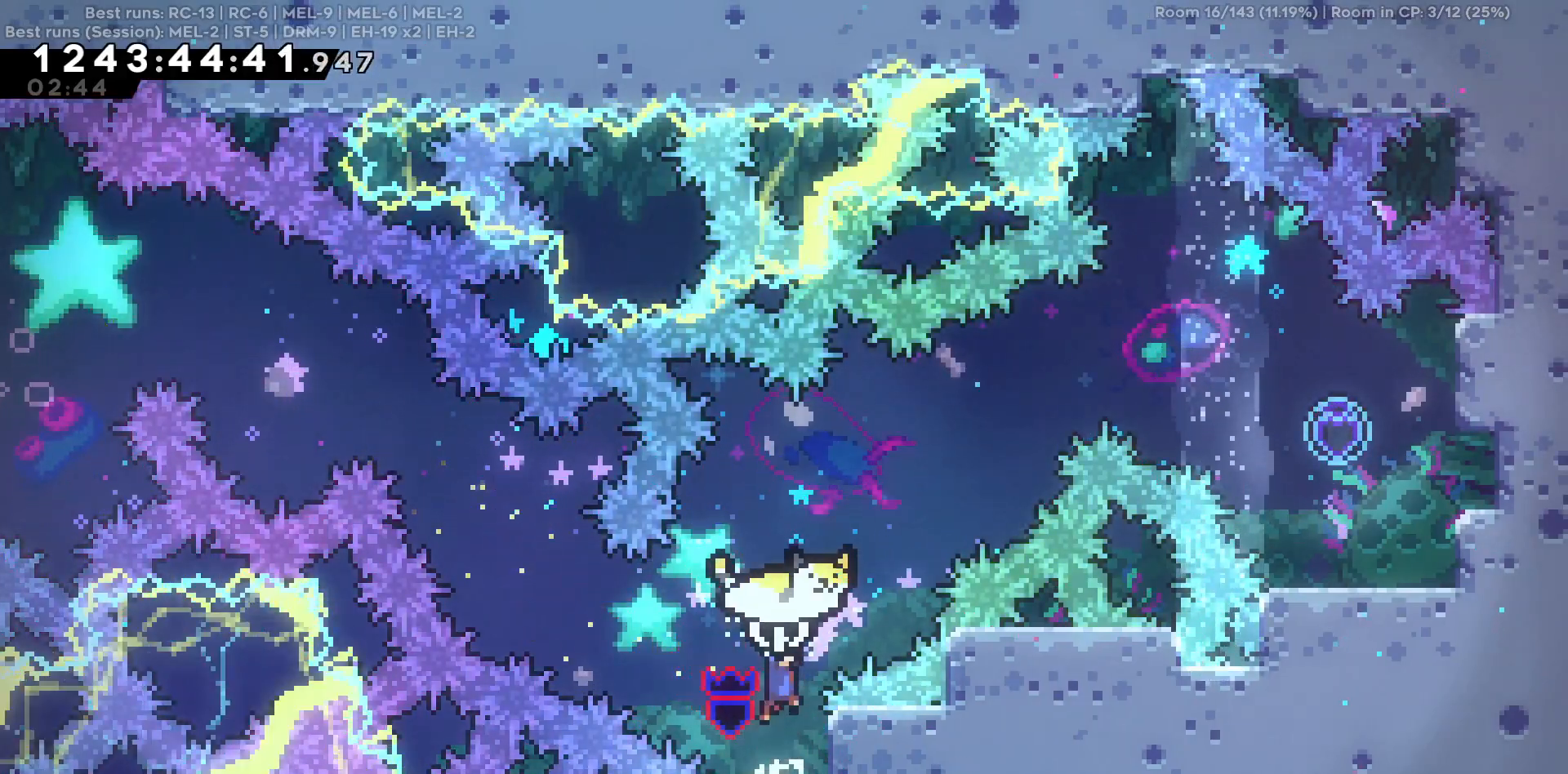
{"keys": ["d", "w"], "events": [[17, "d", "down"], [17, "w", "down"]]}
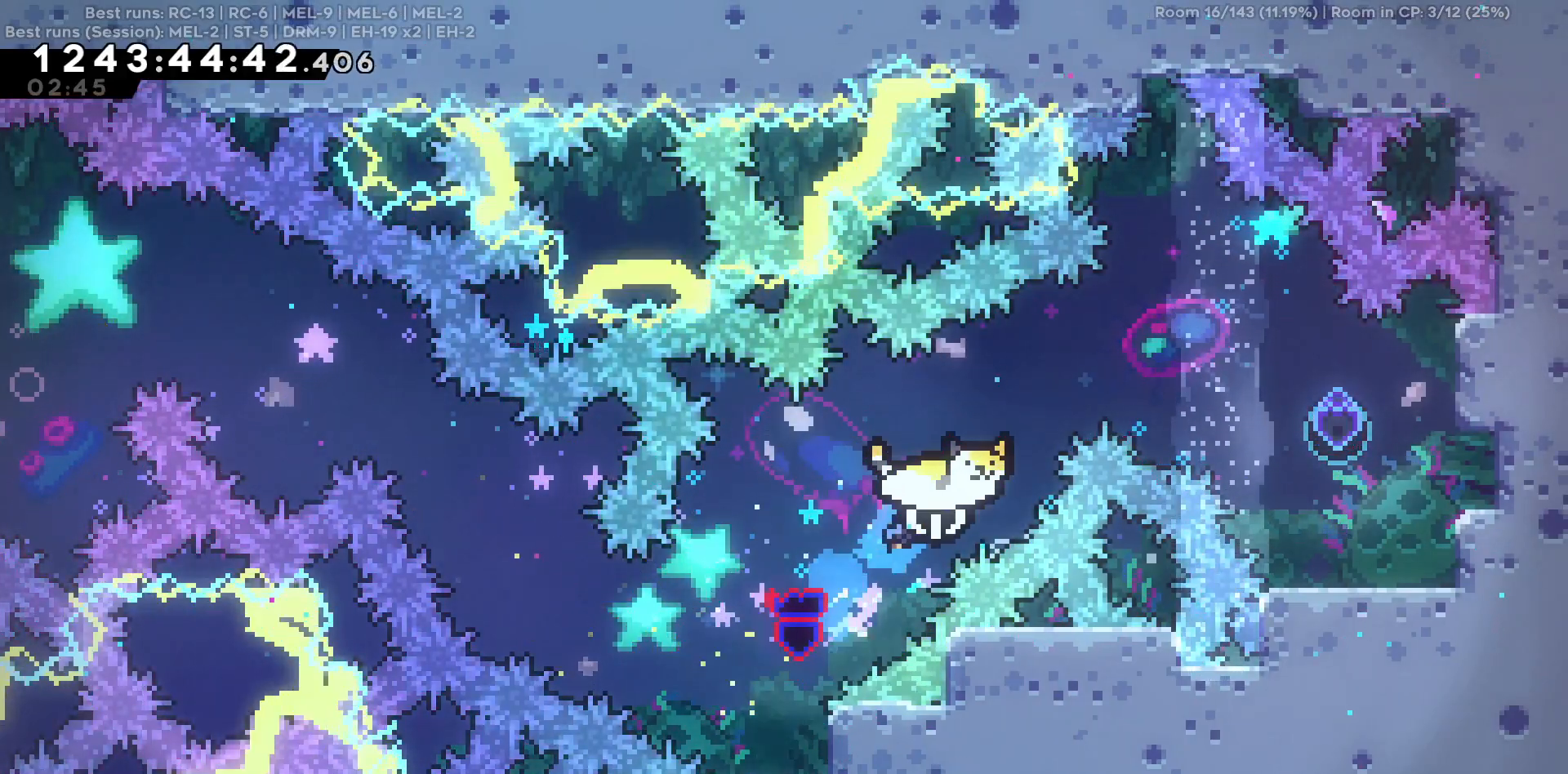
{"keys": ["d", "w"], "events": []}
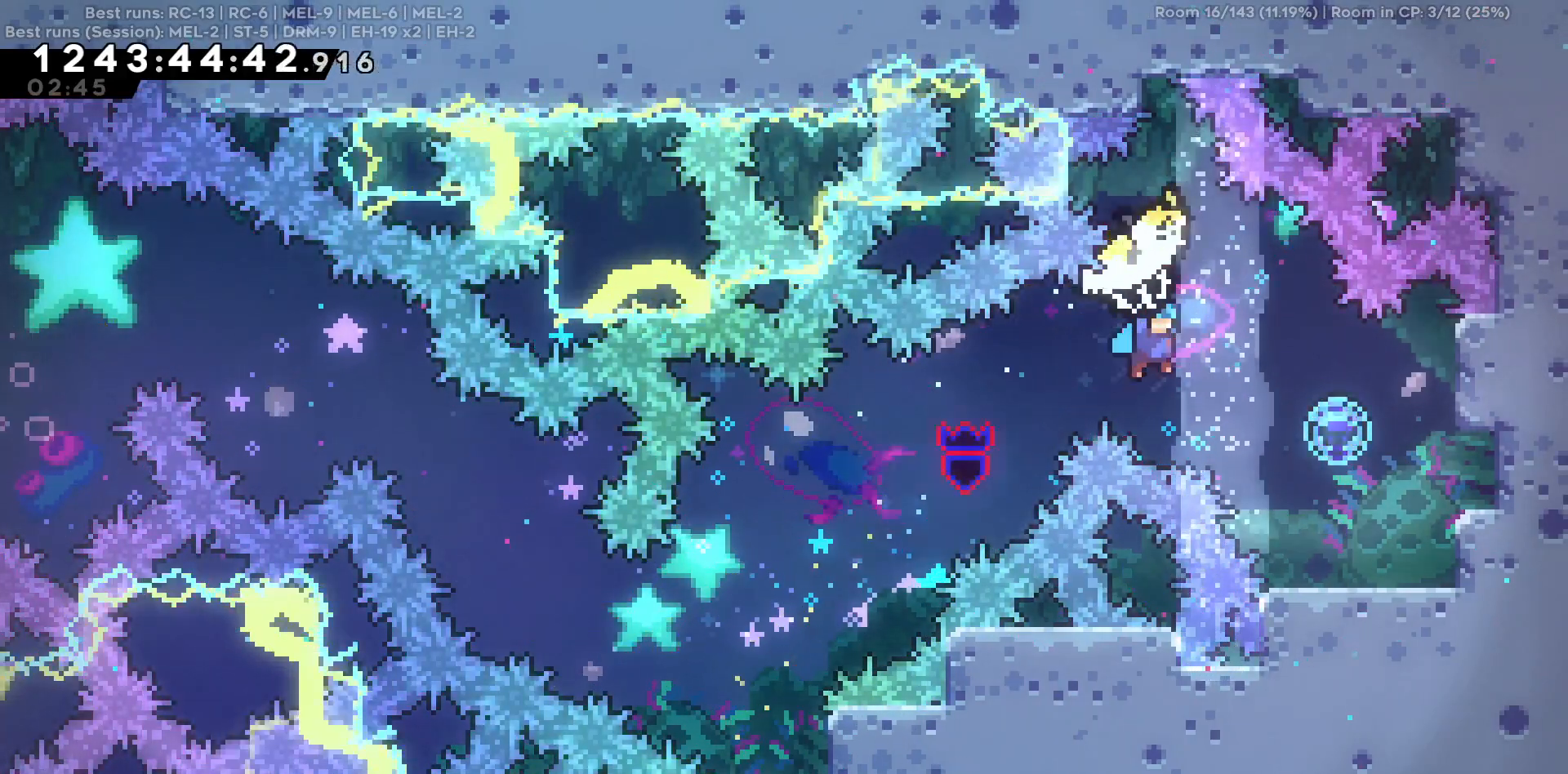
{"keys": ["d"], "events": [[134, "w", "up"]]}
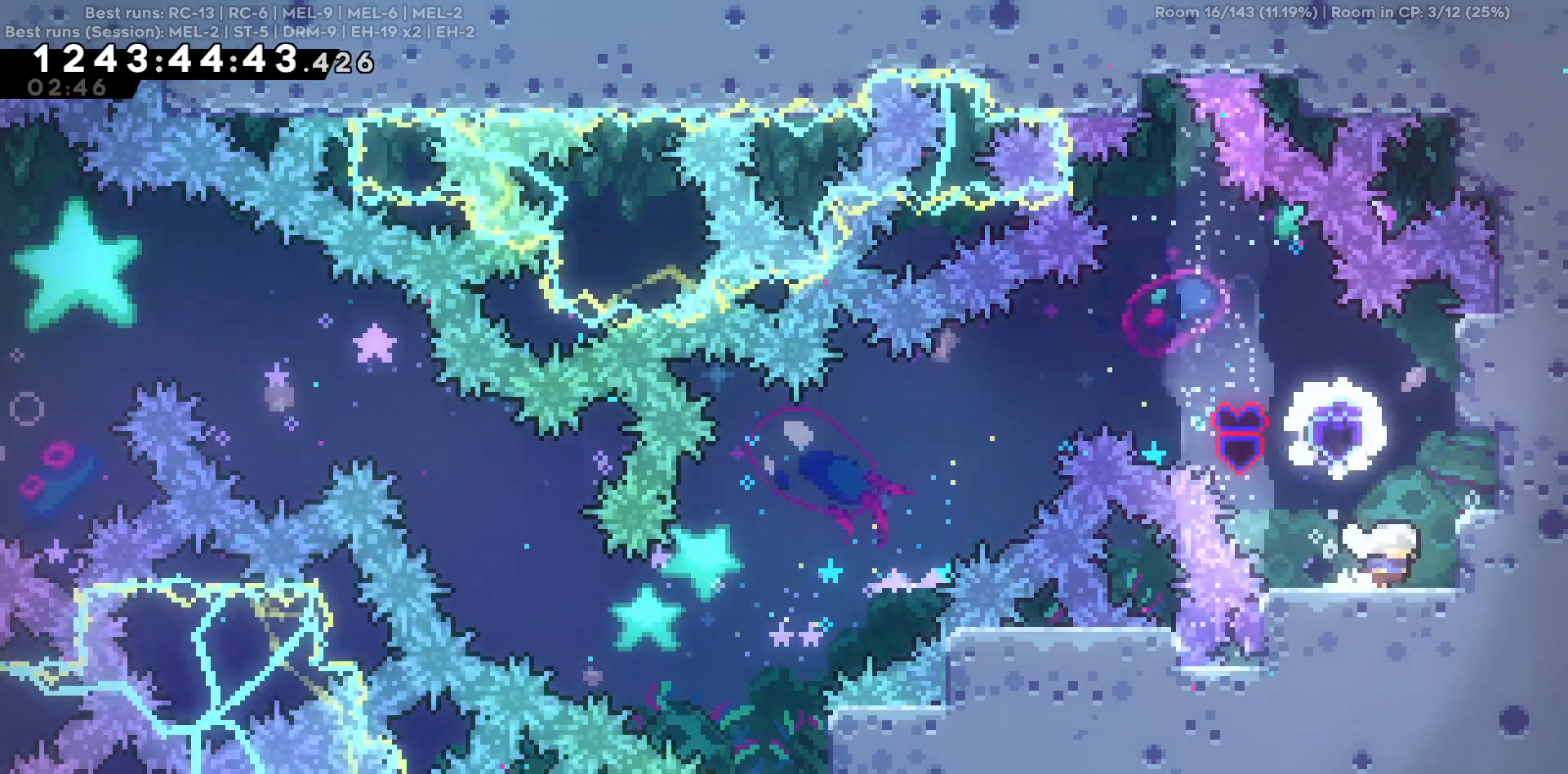
{"keys": [], "events": [[334, "d", "up"]]}